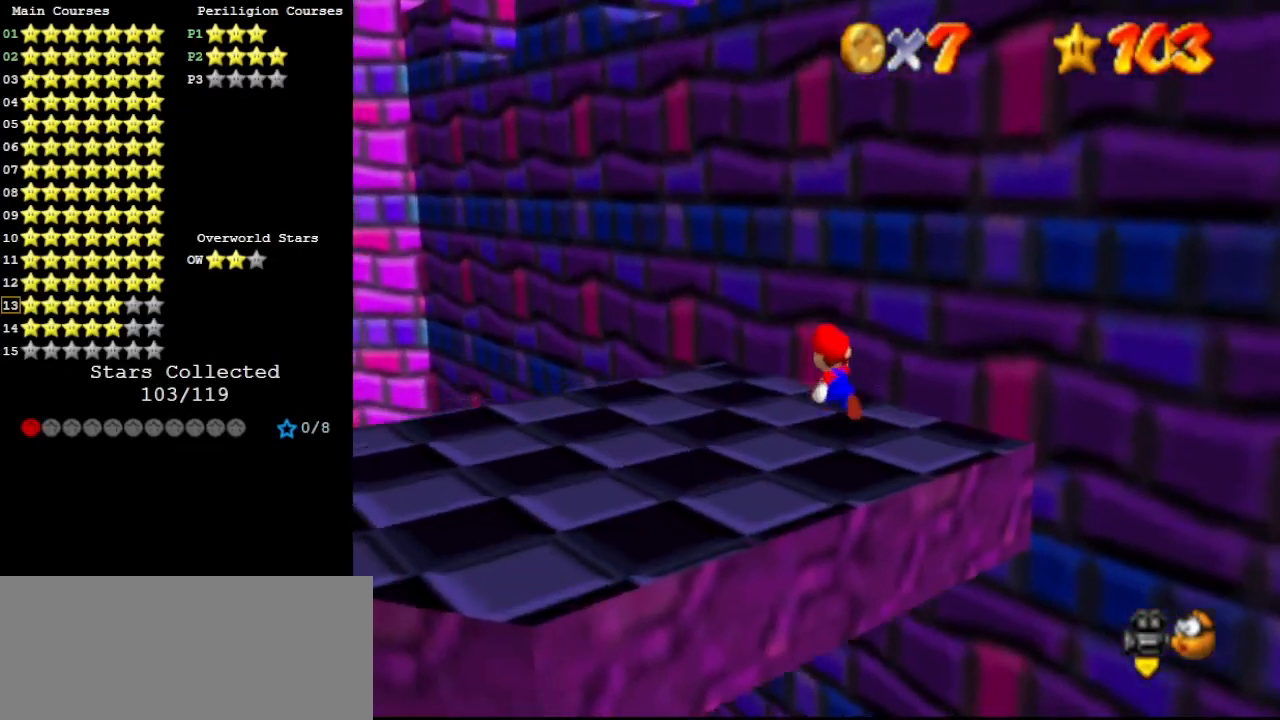
Gameplay with a controller (Nintendo layout); each line is a JSON object with the inputs held at the frame after it. "events" lists button and stick changes between this image and that frame as [ms after this image, input, new state], when the widget could be followed in between. Not read: L3 R3.
{"buttons": [], "left_stick": "up", "events": [[300, "left_stick", "down-left"], [433, "left_stick", "center"], [500, "left_stick", "up"]]}
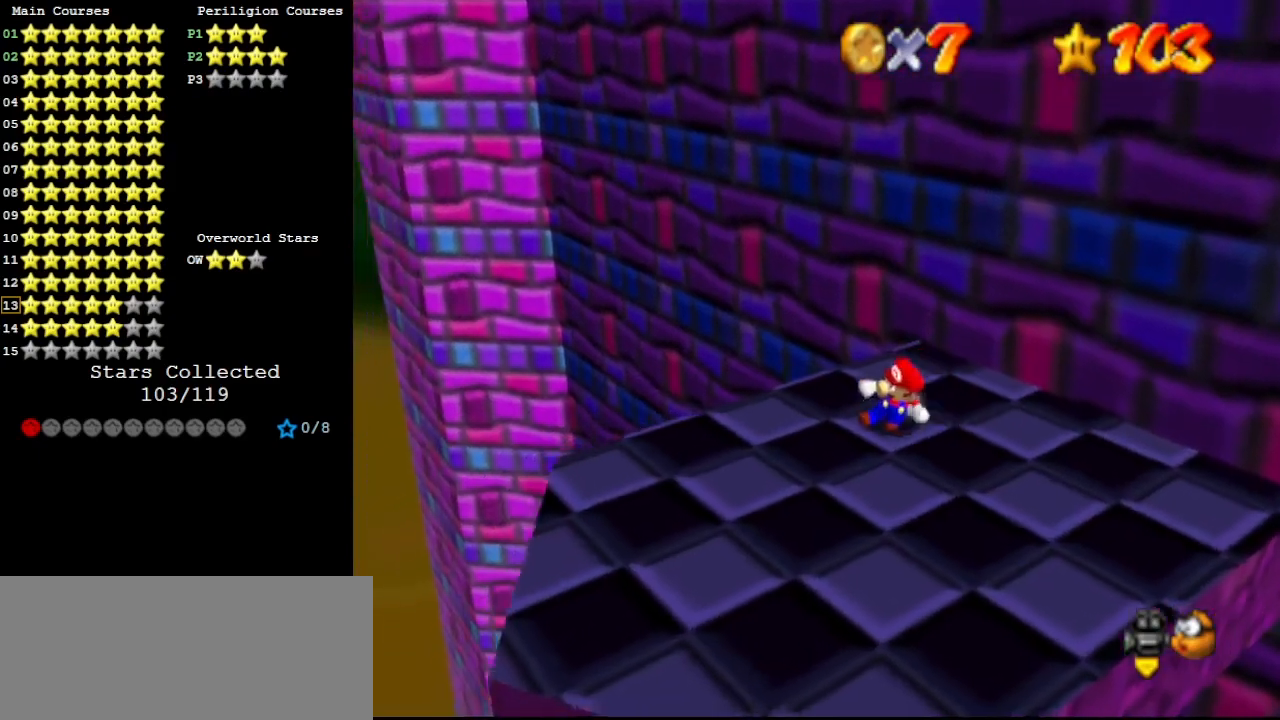
{"buttons": [], "left_stick": "right", "events": [[33, "A", "down"], [133, "A", "up"], [267, "C_RIGHT", "down"], [300, "left_stick", "up-right"], [333, "C_RIGHT", "up"], [433, "left_stick", "right"]]}
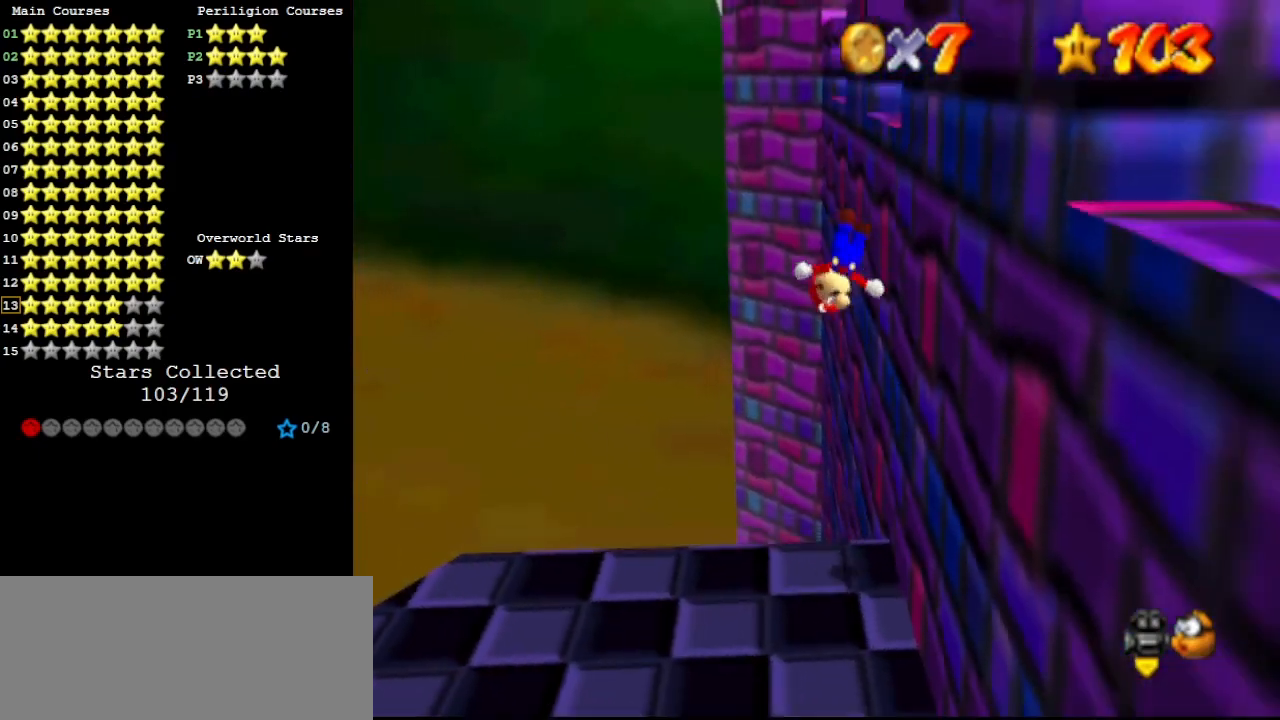
{"buttons": ["A"], "left_stick": "right", "events": [[167, "A", "down"]]}
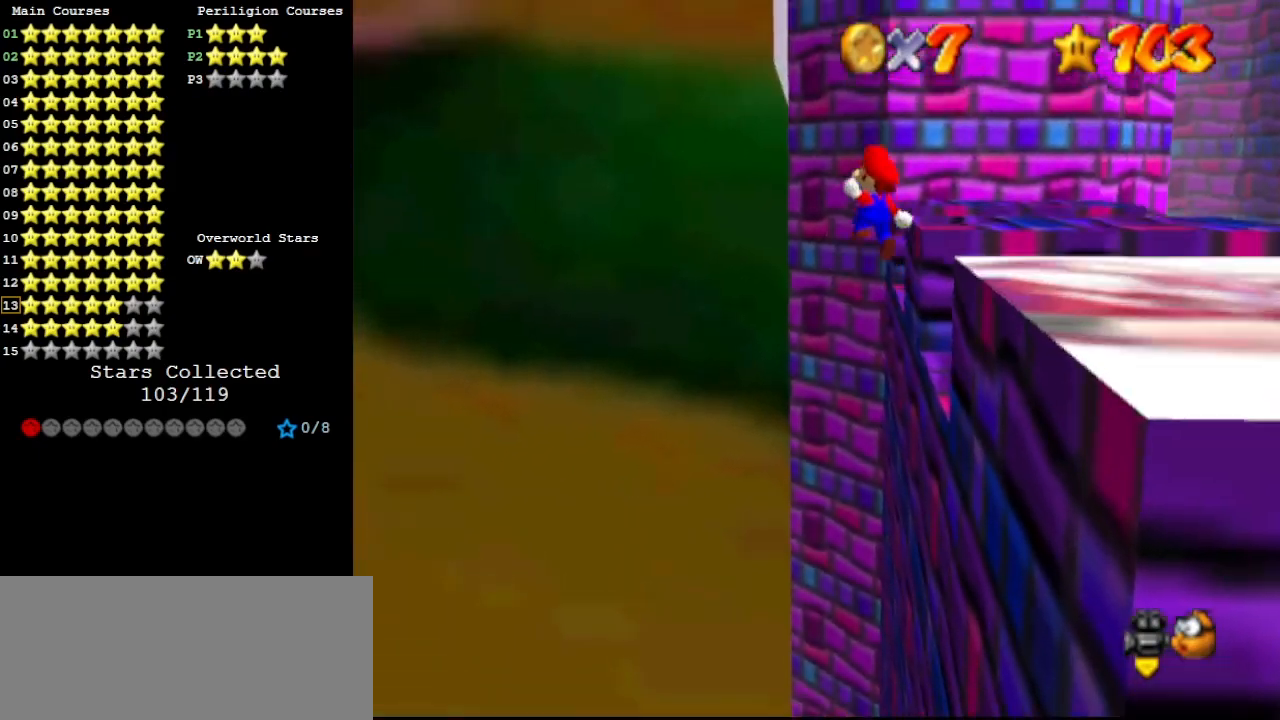
{"buttons": ["A"], "left_stick": "right", "events": []}
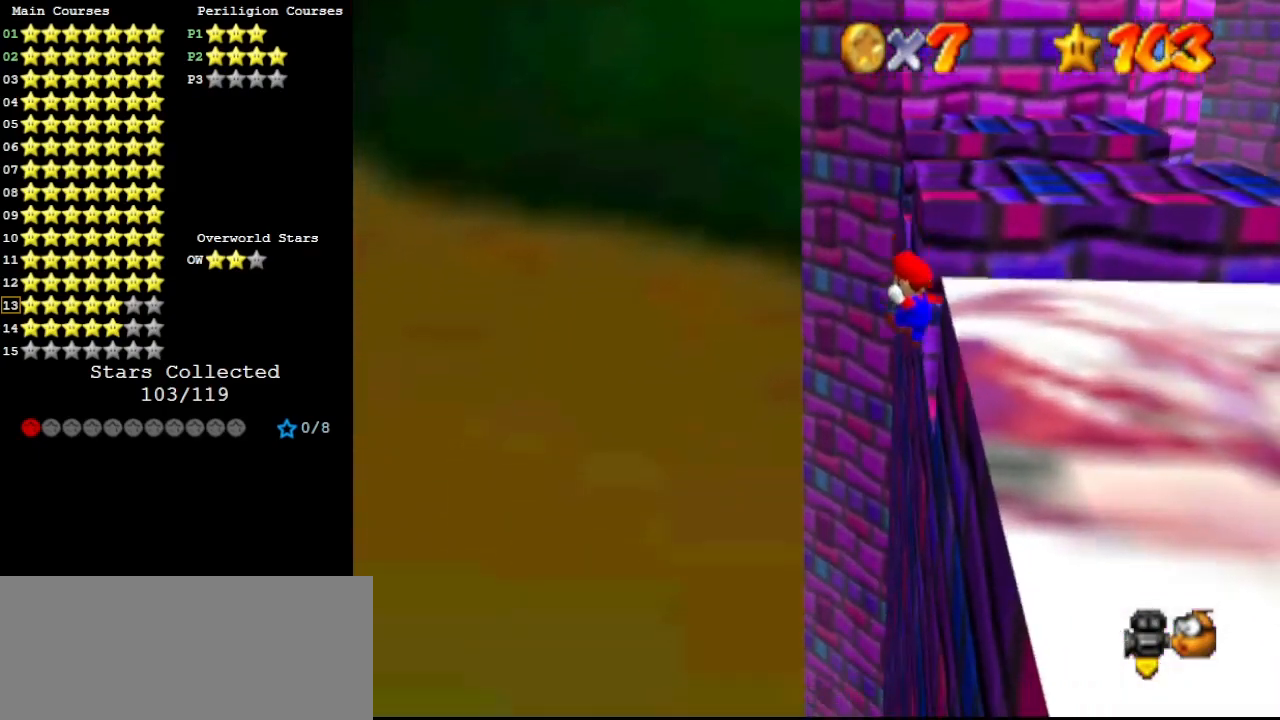
{"buttons": [], "left_stick": "up", "events": [[133, "A", "up"], [167, "left_stick", "up-right"], [233, "A", "down"], [267, "C_DOWN", "down"], [333, "A", "up"], [400, "C_DOWN", "up"], [467, "DPAD_DOWN", "down"], [500, "DPAD_DOWN", "up"], [500, "left_stick", "up"]]}
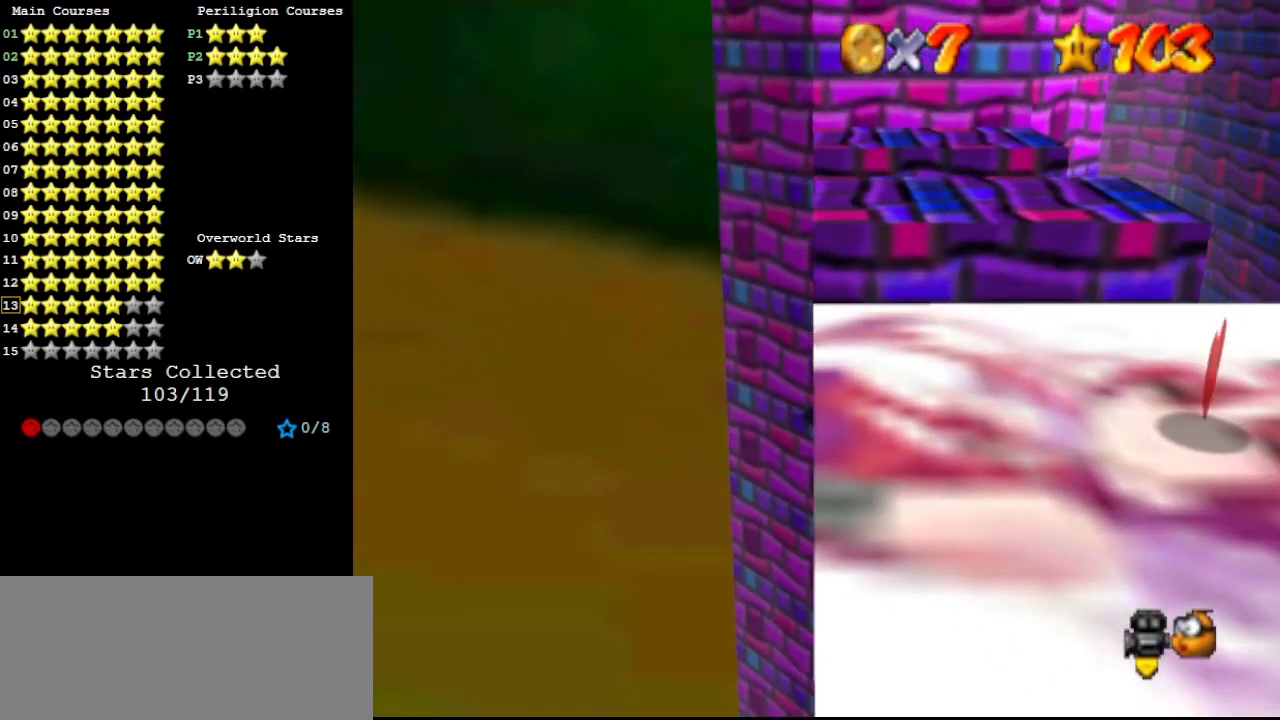
{"buttons": ["A"], "left_stick": "up", "events": [[433, "A", "down"]]}
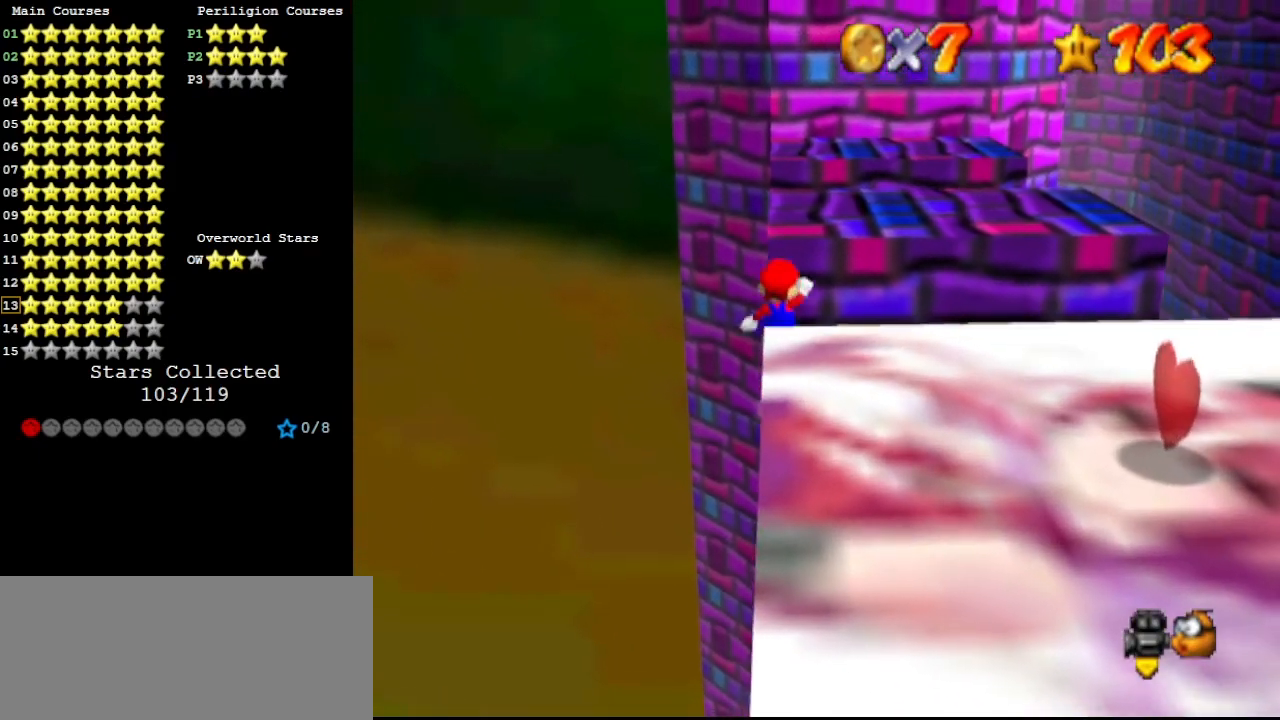
{"buttons": [], "left_stick": "up", "events": [[300, "B", "down"], [367, "A", "up"], [400, "B", "up"]]}
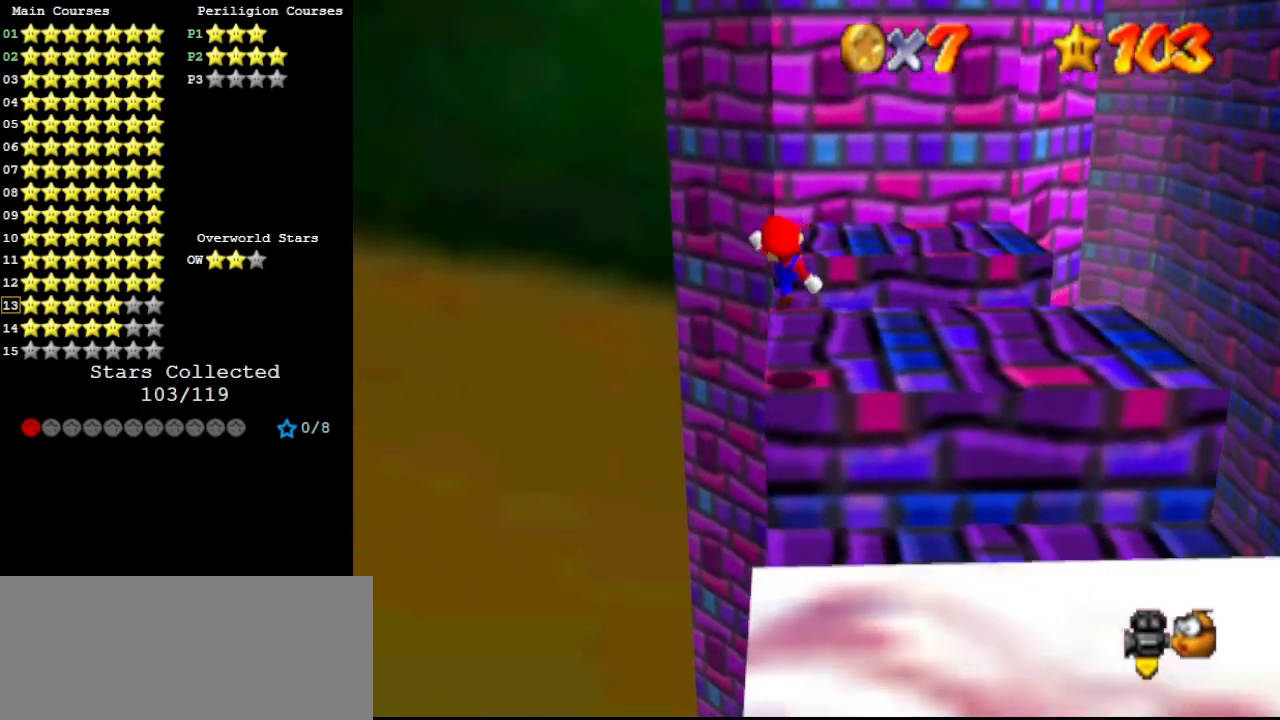
{"buttons": ["A"], "left_stick": "up", "events": [[267, "A", "down"]]}
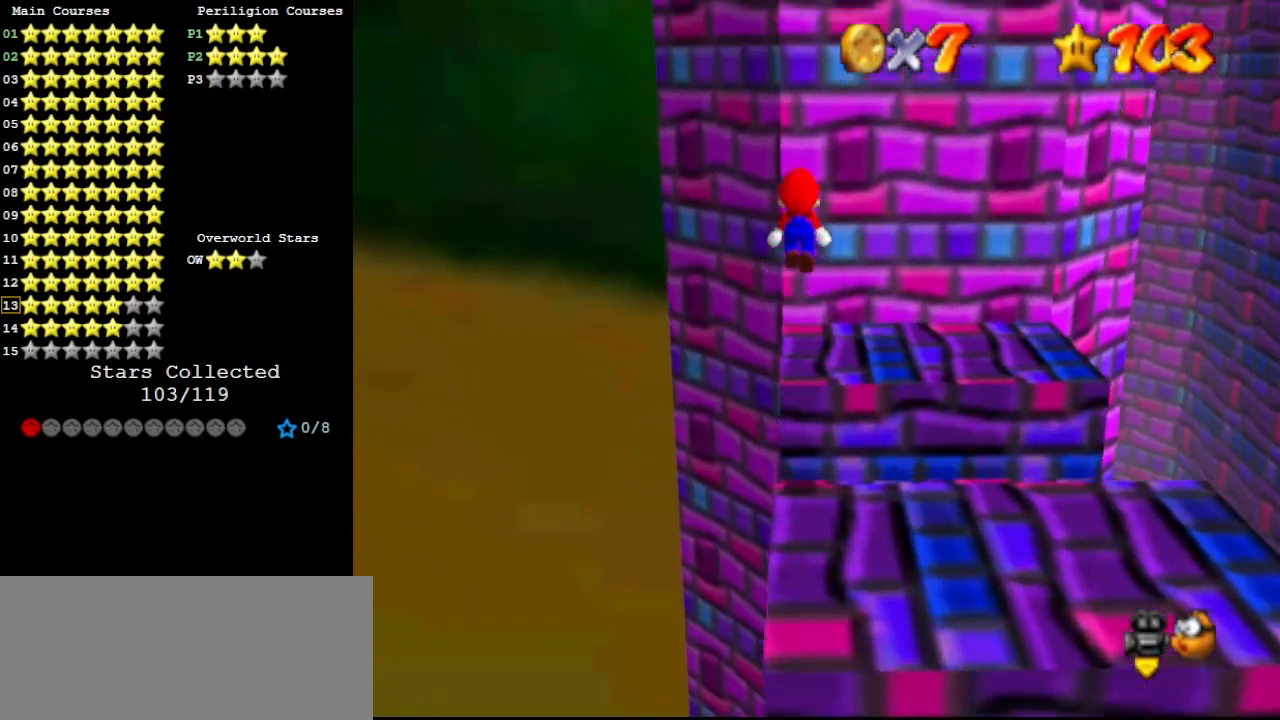
{"buttons": [], "left_stick": "up", "events": [[500, "A", "up"]]}
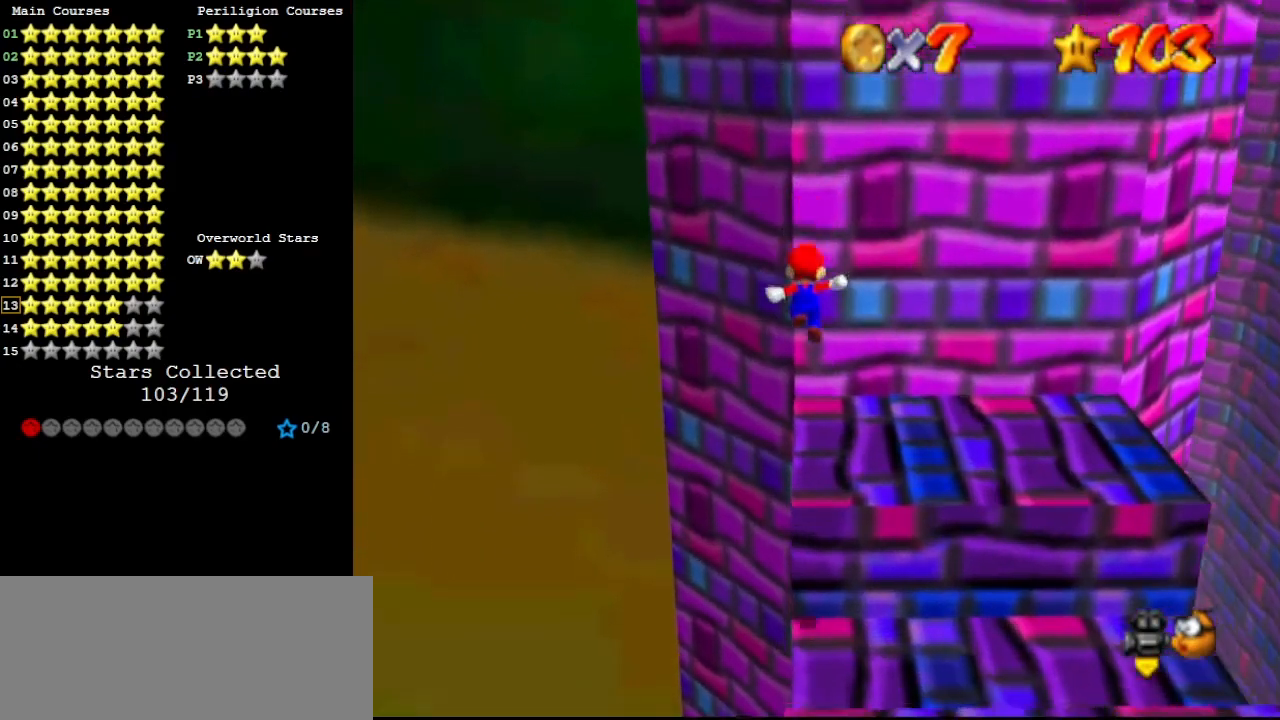
{"buttons": [], "left_stick": "center", "events": [[167, "C_LEFT", "down"], [167, "left_stick", "center"], [267, "C_LEFT", "up"], [333, "C_LEFT", "down"], [400, "C_LEFT", "up"]]}
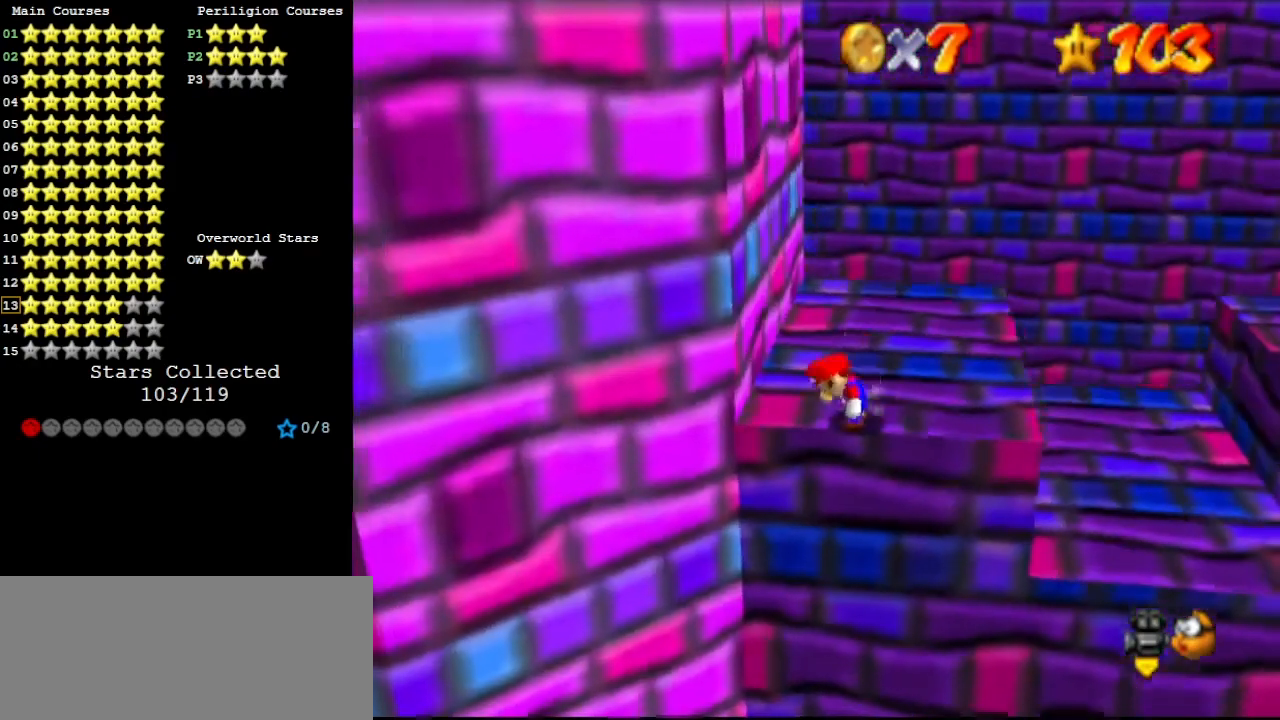
{"buttons": ["A"], "left_stick": "left", "events": [[400, "A", "down"], [467, "left_stick", "left"]]}
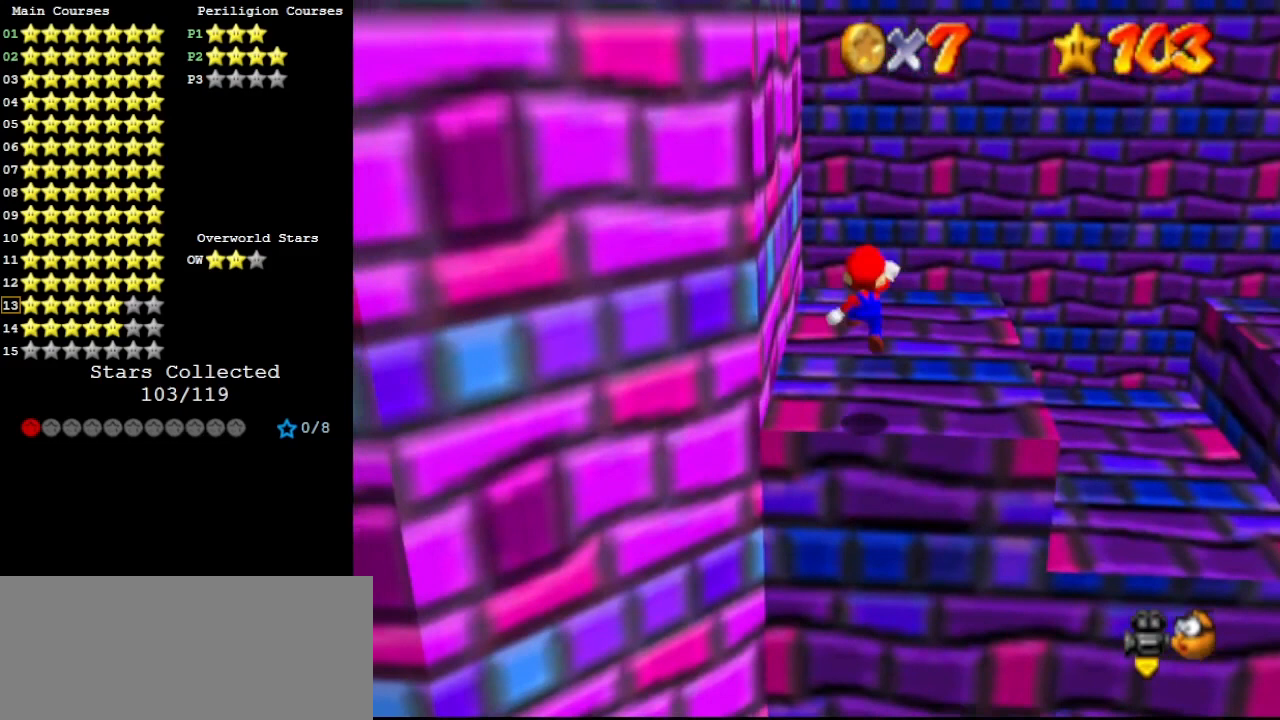
{"buttons": [], "left_stick": "center", "events": [[33, "A", "up"], [167, "DPAD_DOWN", "down"], [300, "DPAD_DOWN", "up"], [333, "left_stick", "center"]]}
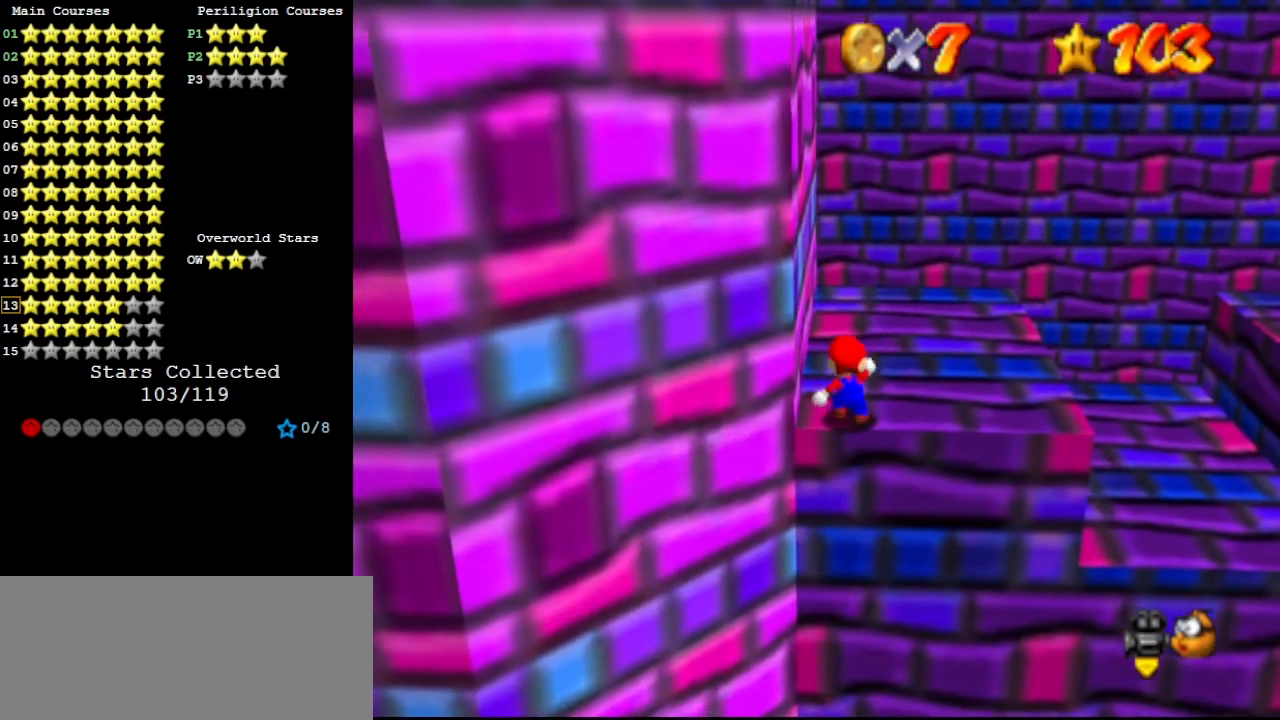
{"buttons": [], "left_stick": "center", "events": []}
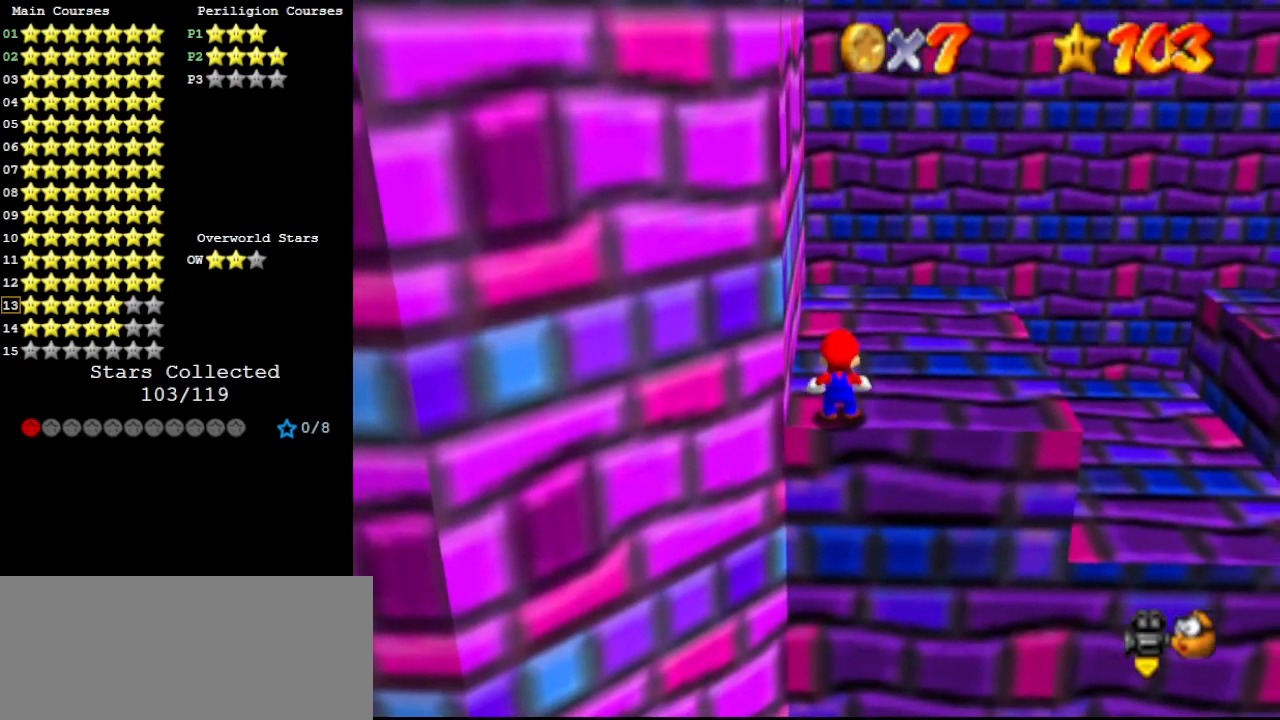
{"buttons": [], "left_stick": "center", "events": [[100, "A", "down"], [167, "A", "up"], [200, "left_stick", "down-right"], [300, "left_stick", "center"]]}
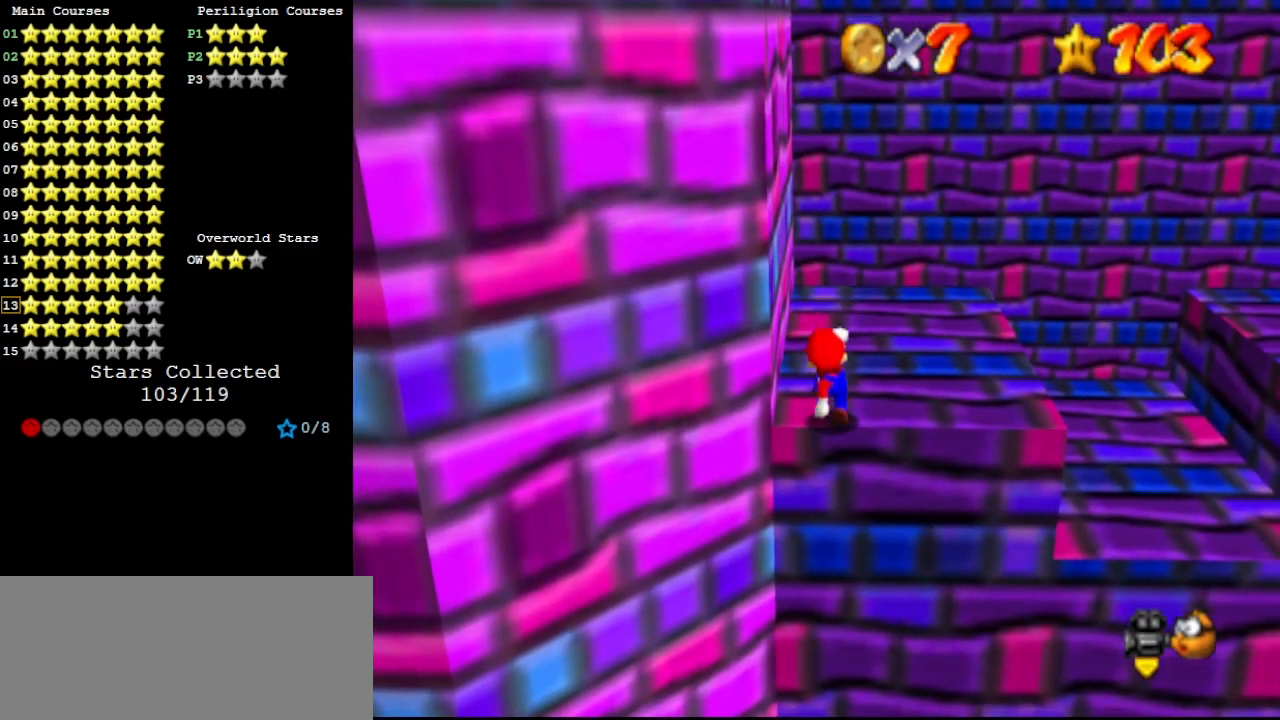
{"buttons": [], "left_stick": "center", "events": []}
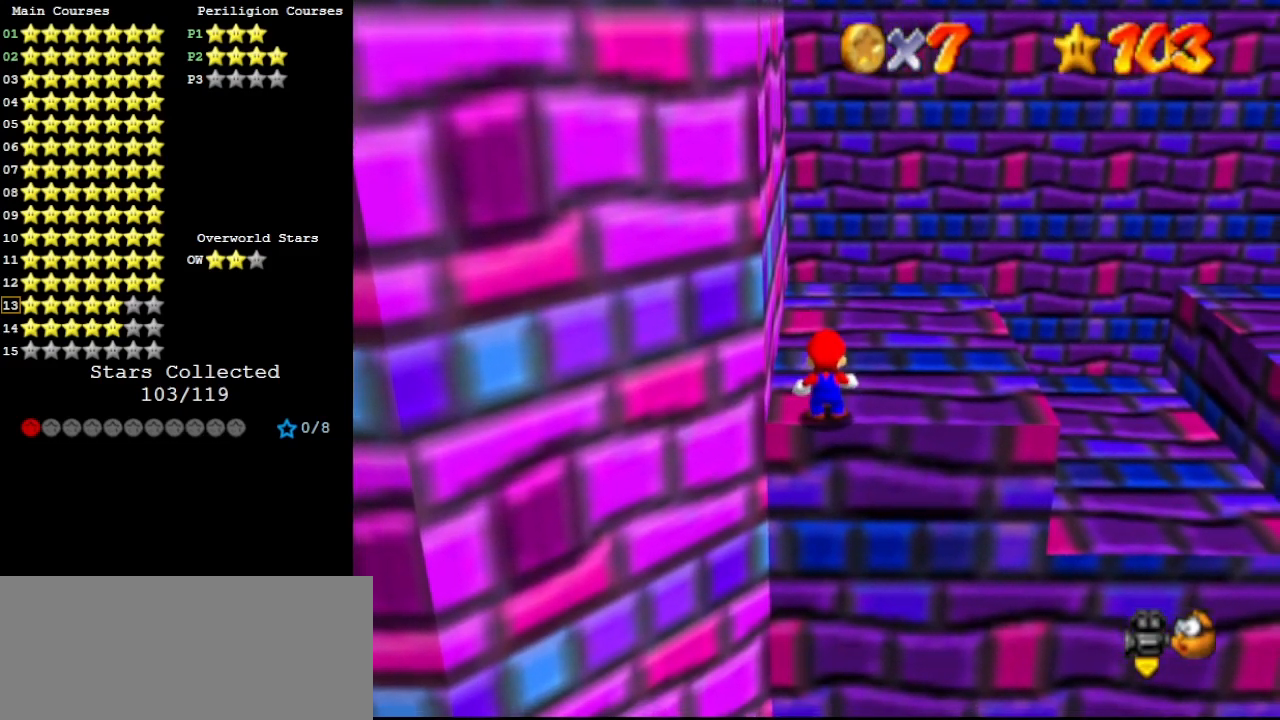
{"buttons": [], "left_stick": "center", "events": []}
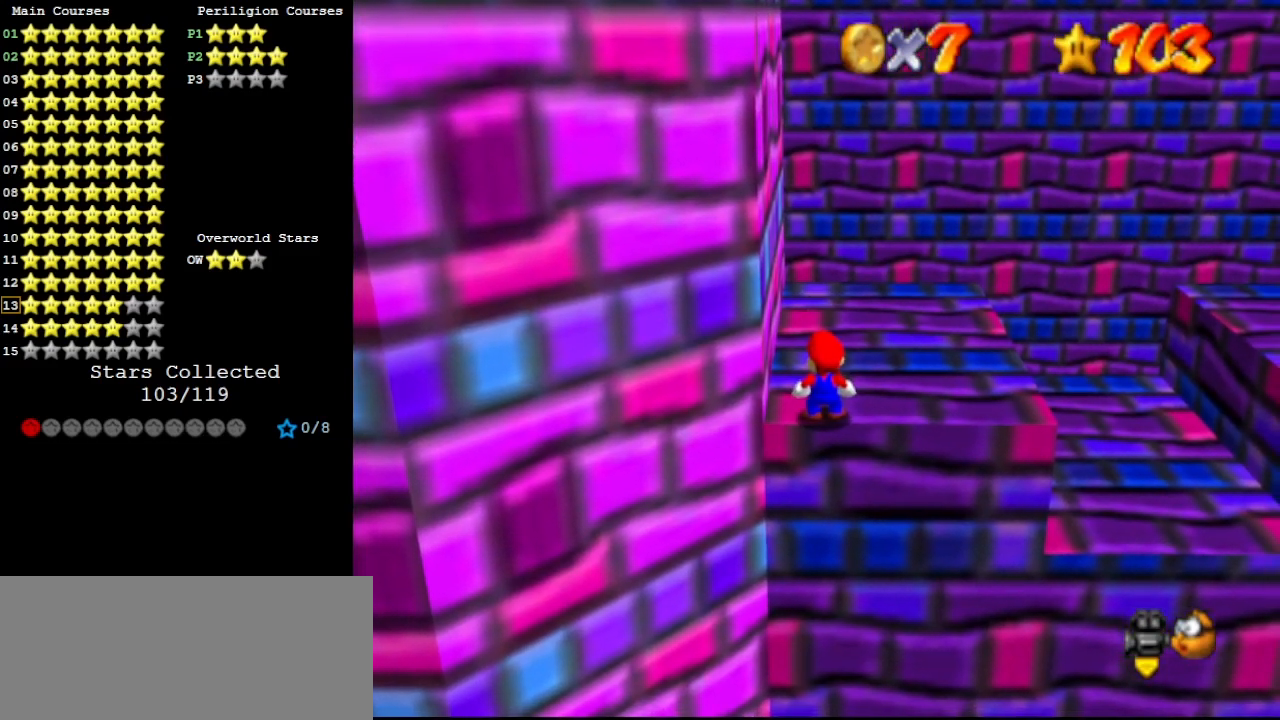
{"buttons": ["DPAD_DOWN"], "left_stick": "center", "events": [[467, "DPAD_DOWN", "down"]]}
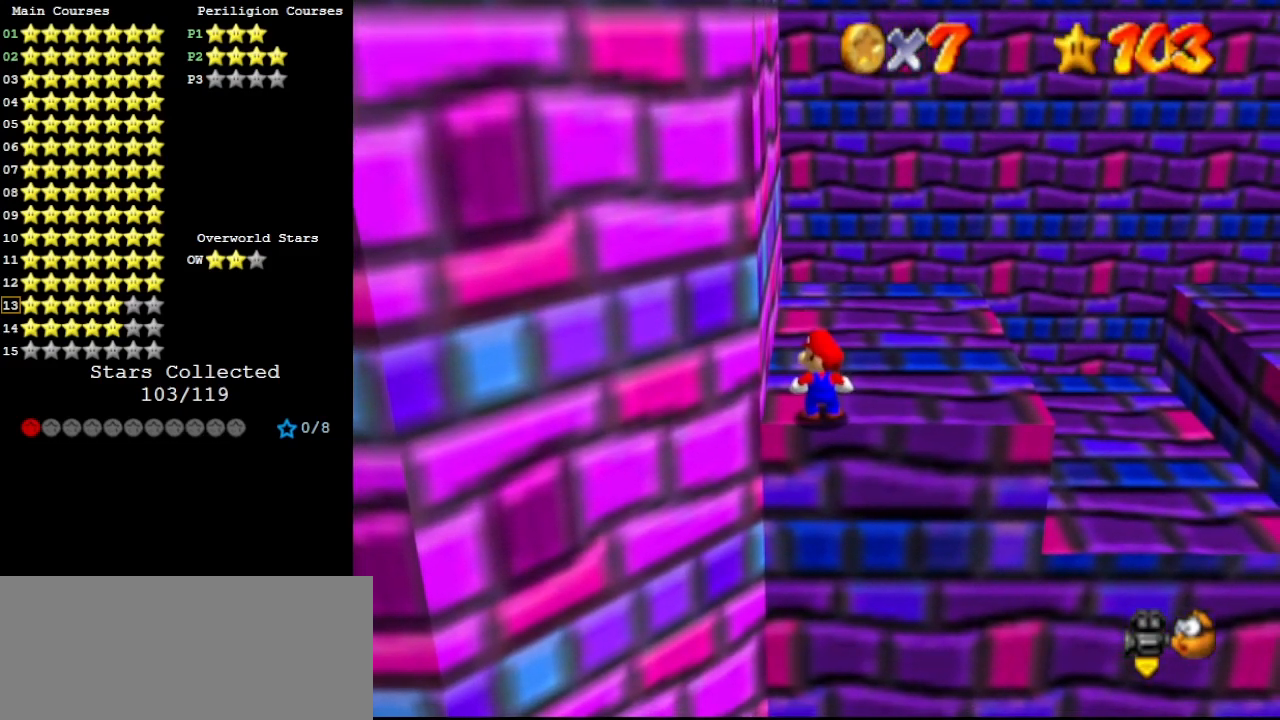
{"buttons": [], "left_stick": "center", "events": [[33, "DPAD_DOWN", "up"]]}
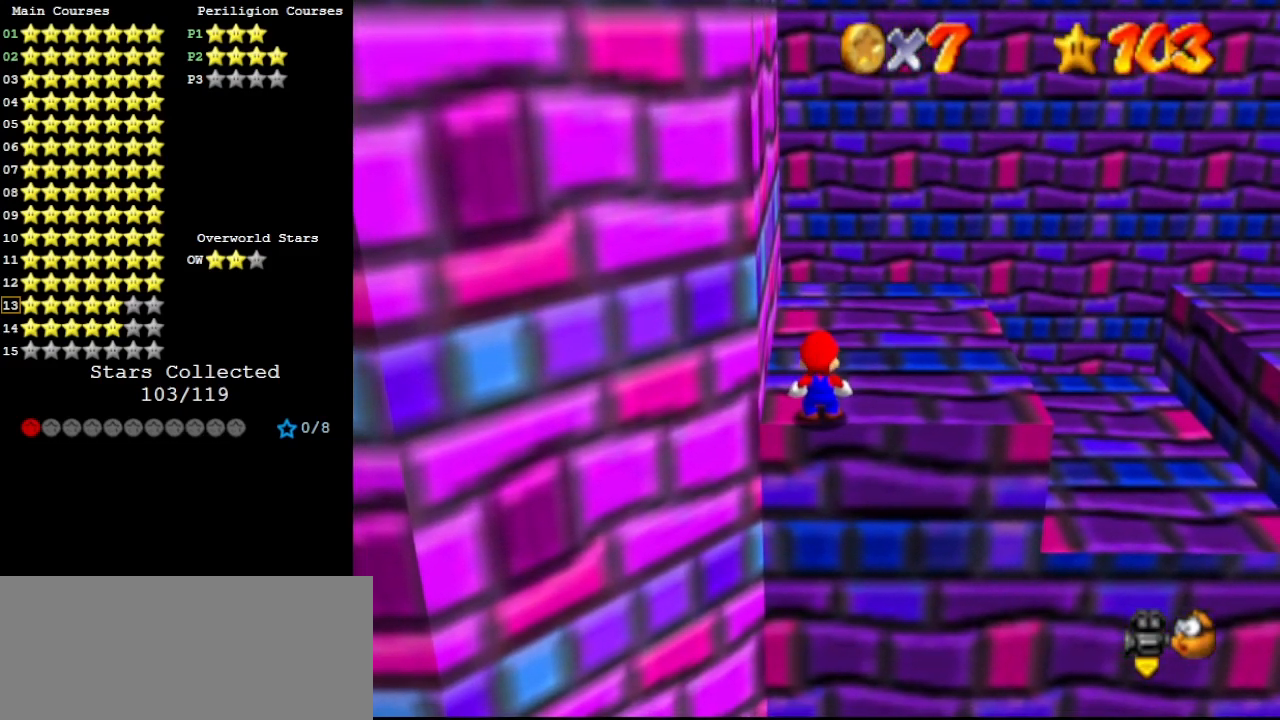
{"buttons": [], "left_stick": "center", "events": []}
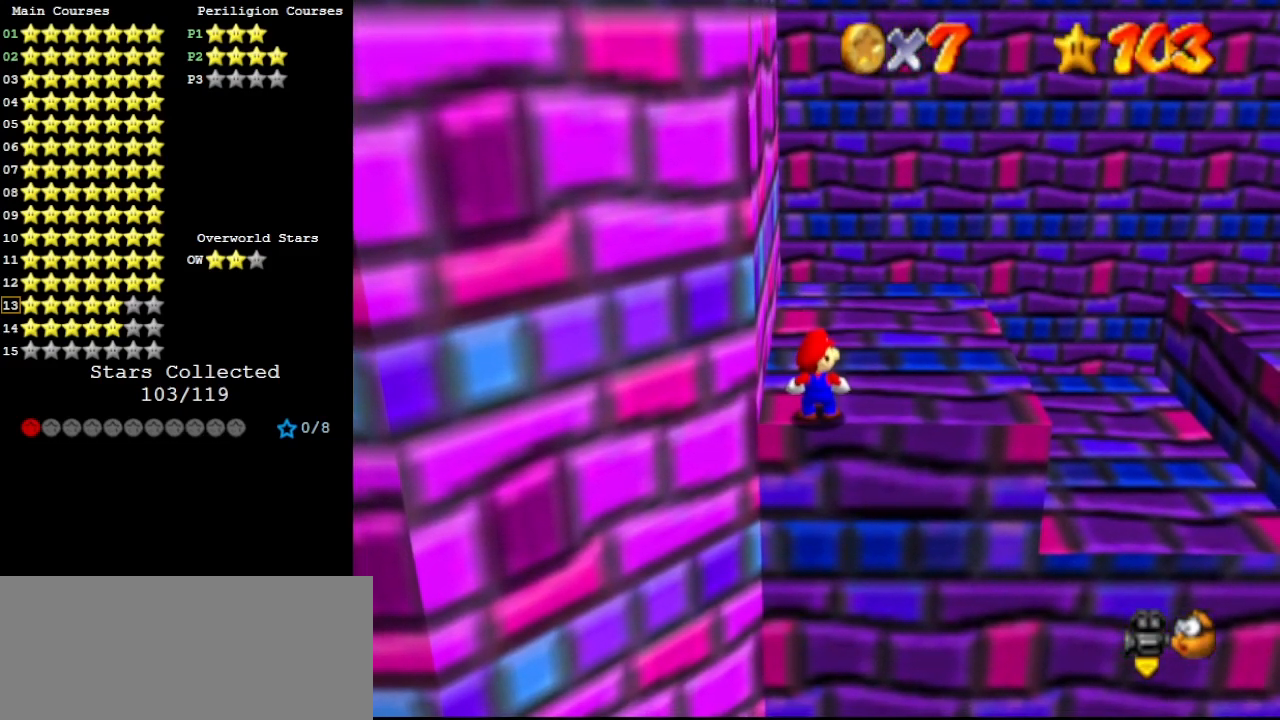
{"buttons": [], "left_stick": "center", "events": []}
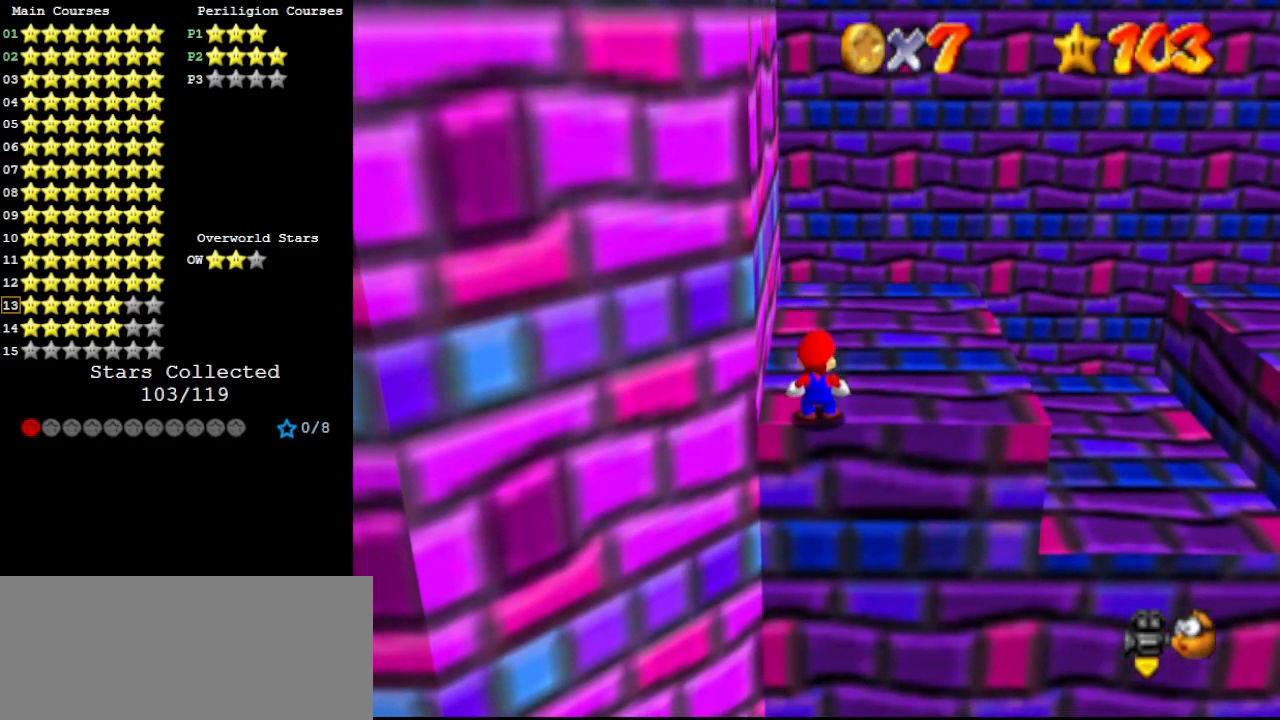
{"buttons": ["Z"], "left_stick": "center", "events": [[500, "Z", "down"]]}
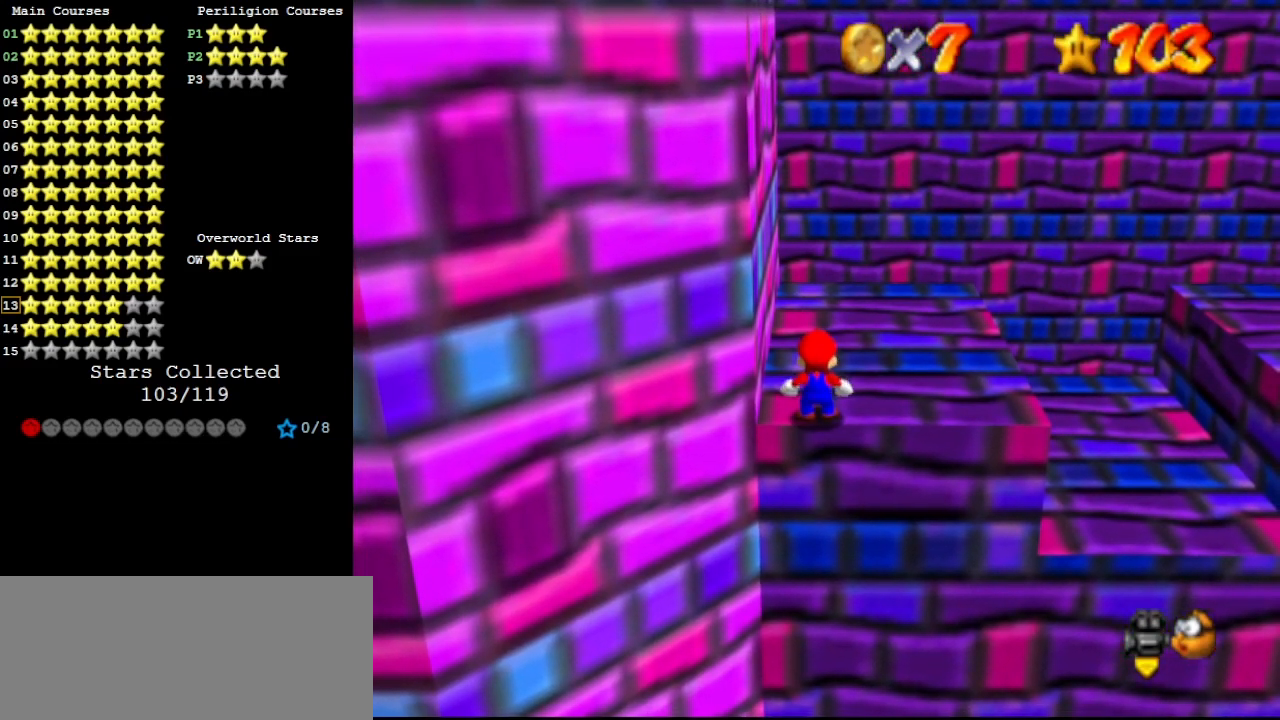
{"buttons": ["A", "Z"], "left_stick": "down-left", "events": [[333, "A", "down"], [400, "left_stick", "down-left"]]}
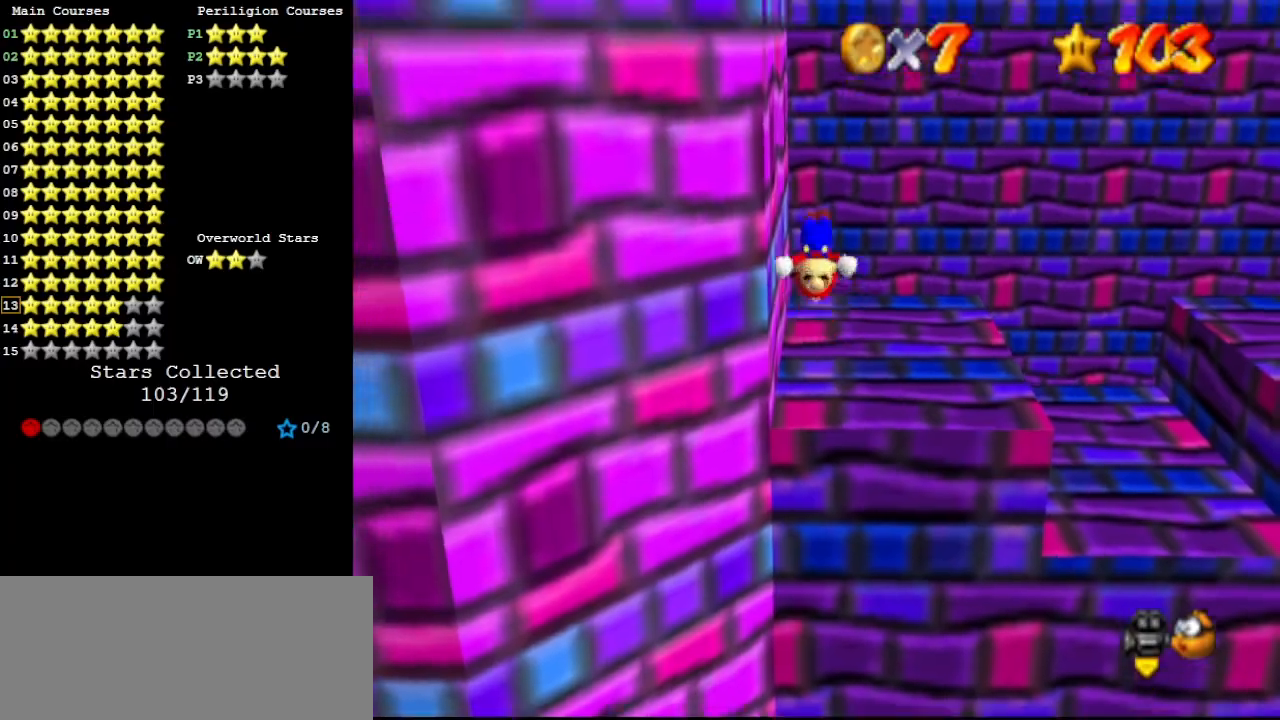
{"buttons": [], "left_stick": "down-left", "events": [[367, "Z", "up"], [400, "A", "up"]]}
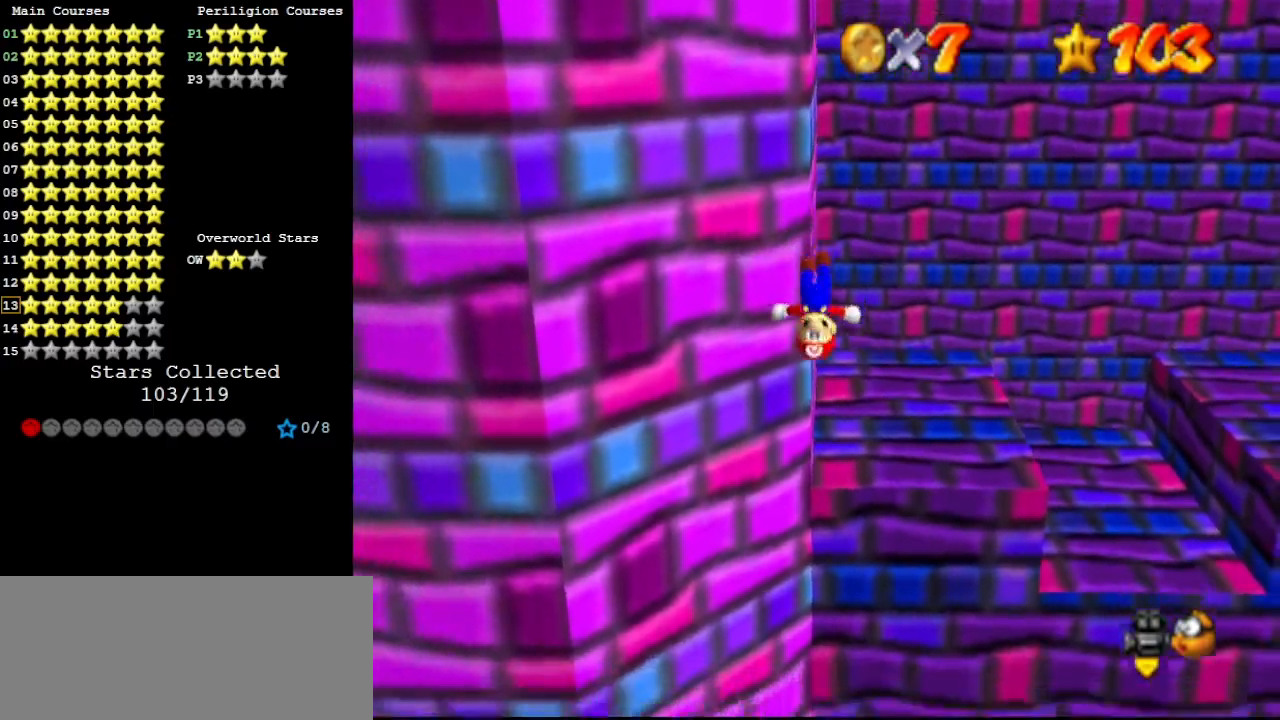
{"buttons": [], "left_stick": "center", "events": [[233, "left_stick", "center"], [333, "R1", "down"], [433, "R1", "up"]]}
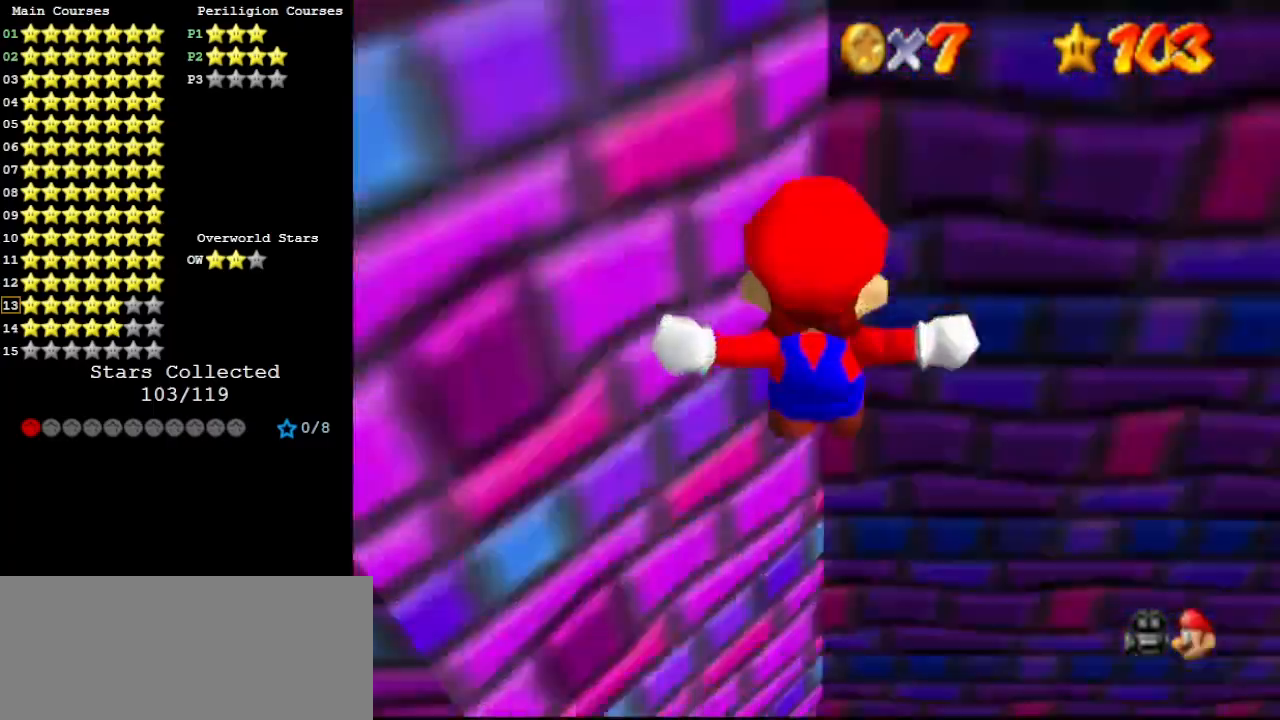
{"buttons": [], "left_stick": "center", "events": []}
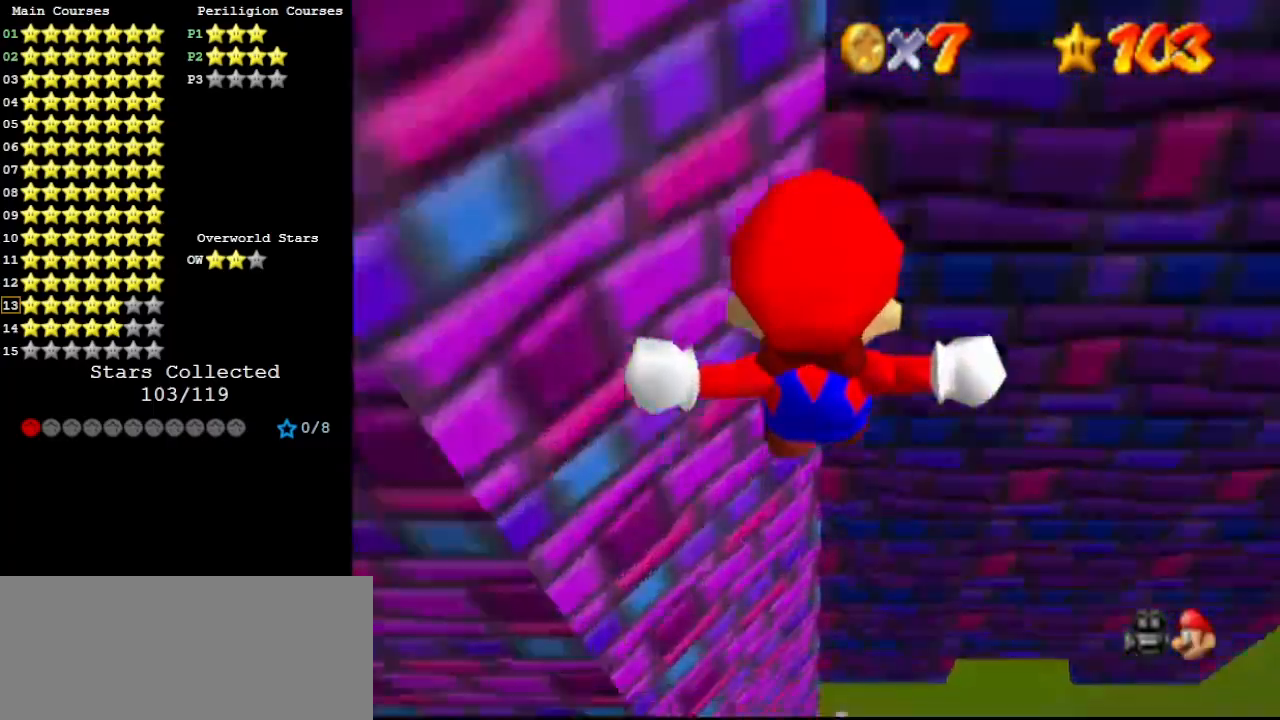
{"buttons": [], "left_stick": "up", "events": [[300, "left_stick", "up"]]}
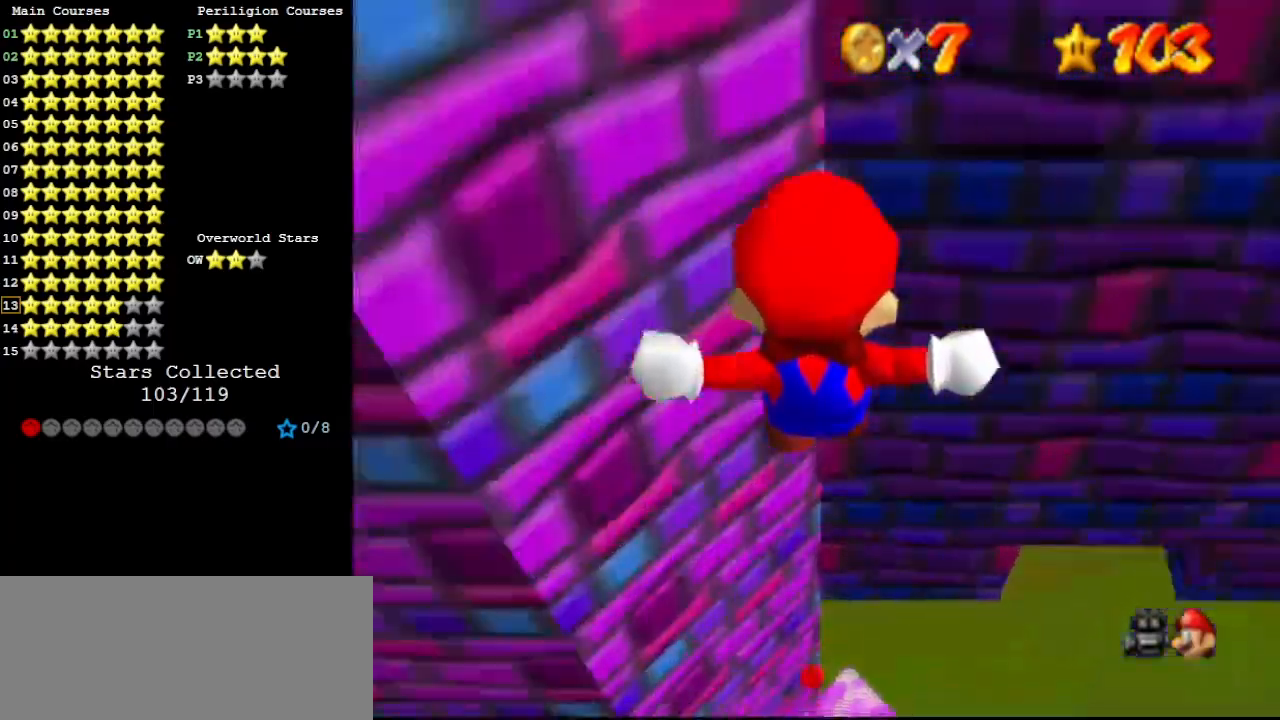
{"buttons": ["DPAD_DOWN"], "left_stick": "up", "events": [[167, "left_stick", "center"], [267, "left_stick", "up"], [333, "R1", "down"], [400, "R1", "up"], [467, "DPAD_DOWN", "down"]]}
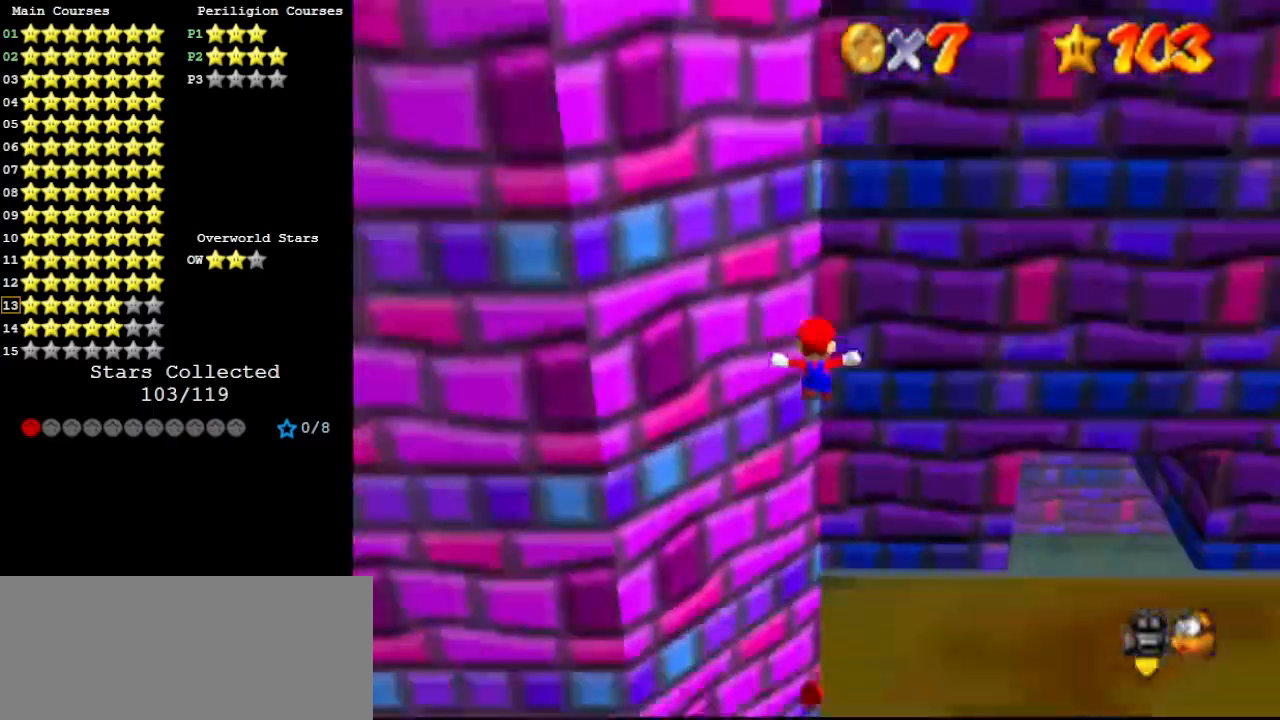
{"buttons": [], "left_stick": "up-left", "events": [[67, "DPAD_DOWN", "up"], [200, "C_LEFT", "down"], [200, "left_stick", "up-left"], [300, "C_LEFT", "up"]]}
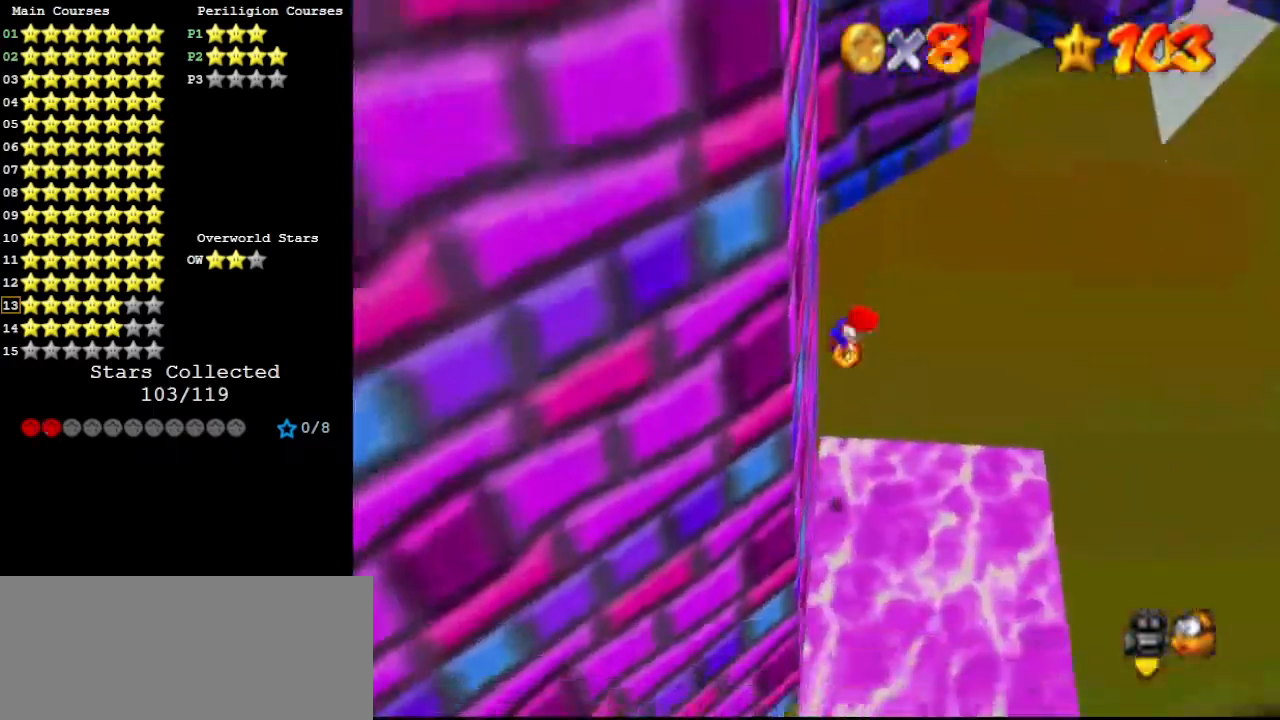
{"buttons": [], "left_stick": "up", "events": [[33, "A", "down"], [33, "left_stick", "up"], [133, "C_UP", "down"], [267, "C_UP", "up"], [300, "B", "down"], [433, "A", "up"], [433, "B", "up"]]}
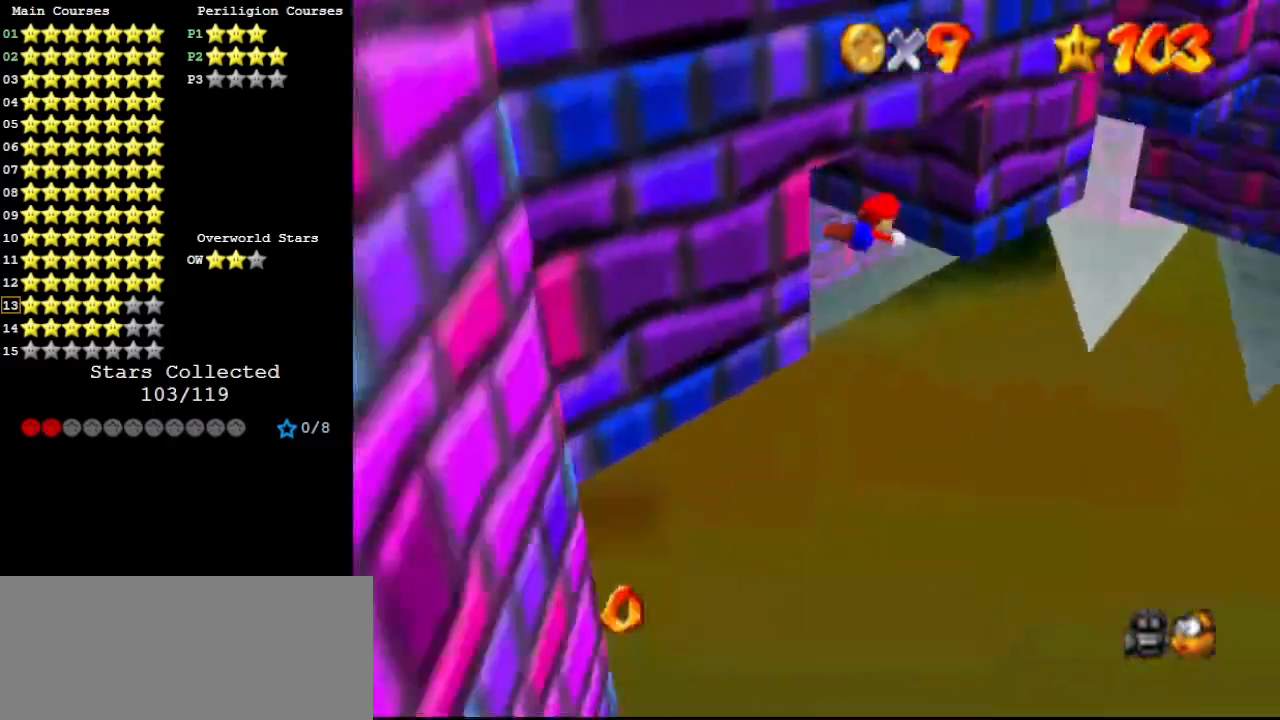
{"buttons": [], "left_stick": "up", "events": [[33, "C_RIGHT", "down"], [100, "C_RIGHT", "up"], [433, "A", "down"], [467, "A", "up"]]}